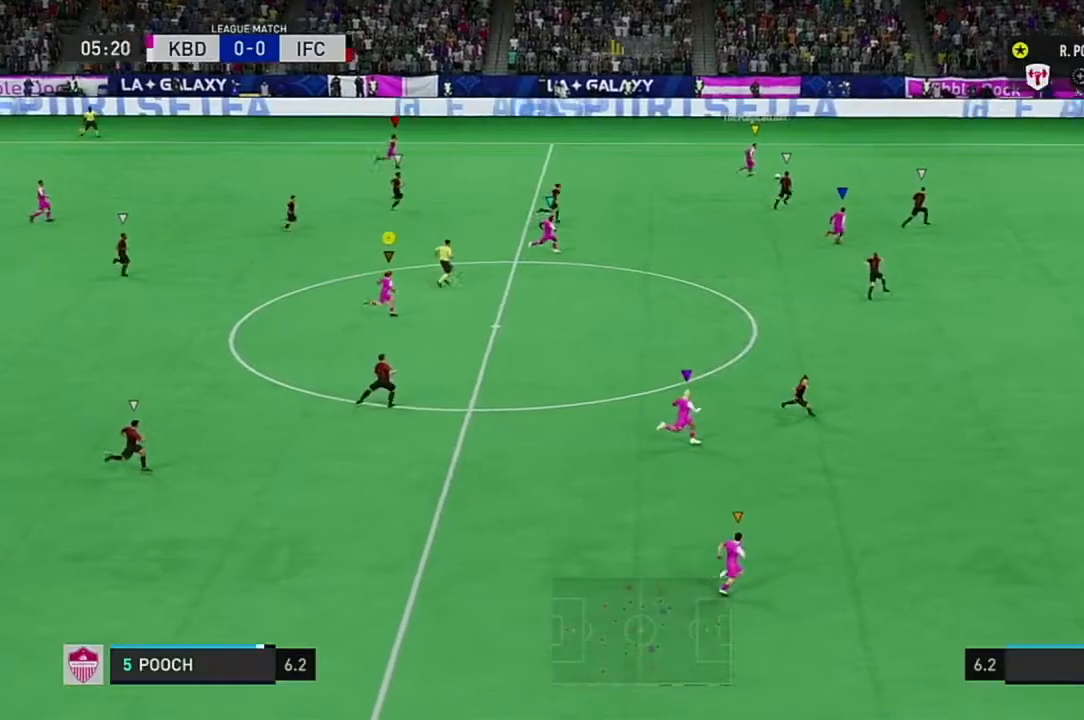
Gameplay with a controller (Xbox layout); each line is a JSON object with the inputs held at the frame after it. "events" lists button and stick changes between this image and that frame as [ms after this image, input, new state], when the widget could be followed in between. Not read: L3 R3.
{"buttons": [], "left_stick": "up-right", "right_stick": "center", "events": []}
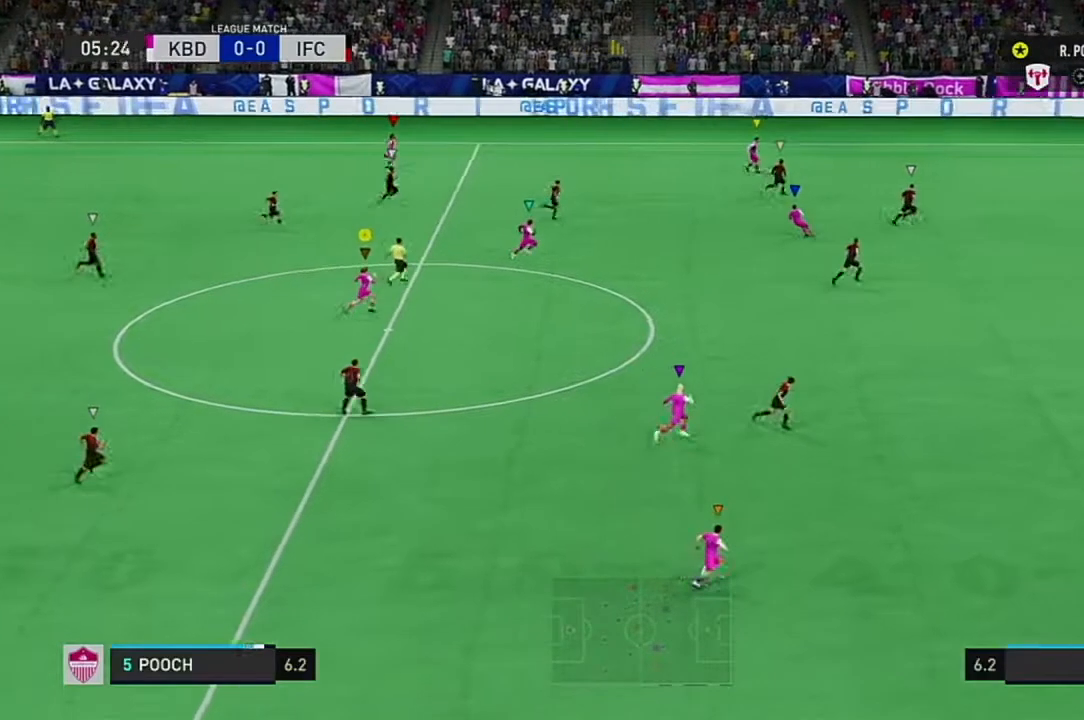
{"buttons": [], "left_stick": "right", "right_stick": "center", "events": [[200, "left_stick", "right"]]}
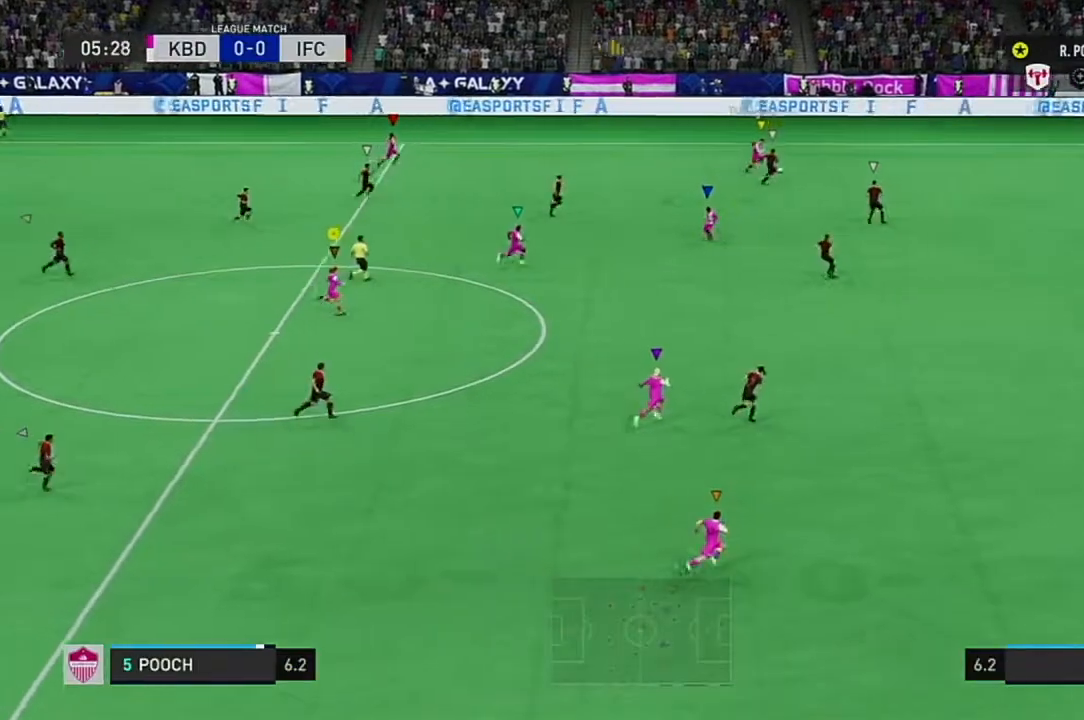
{"buttons": [], "left_stick": "right", "right_stick": "center", "events": []}
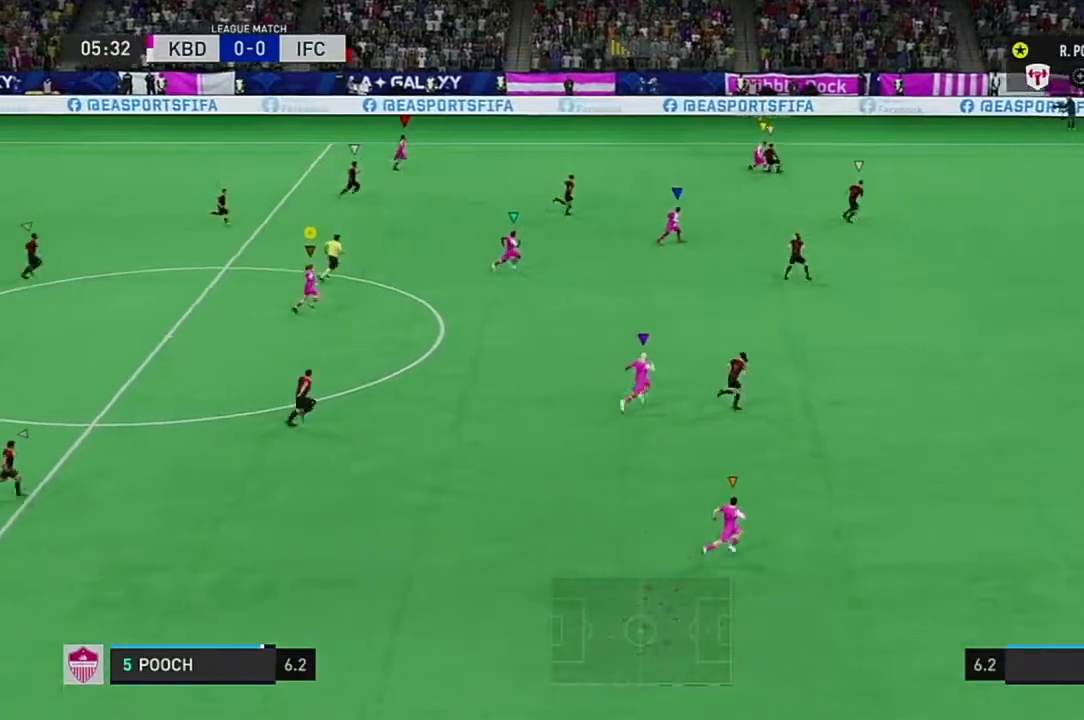
{"buttons": [], "left_stick": "right", "right_stick": "center", "events": []}
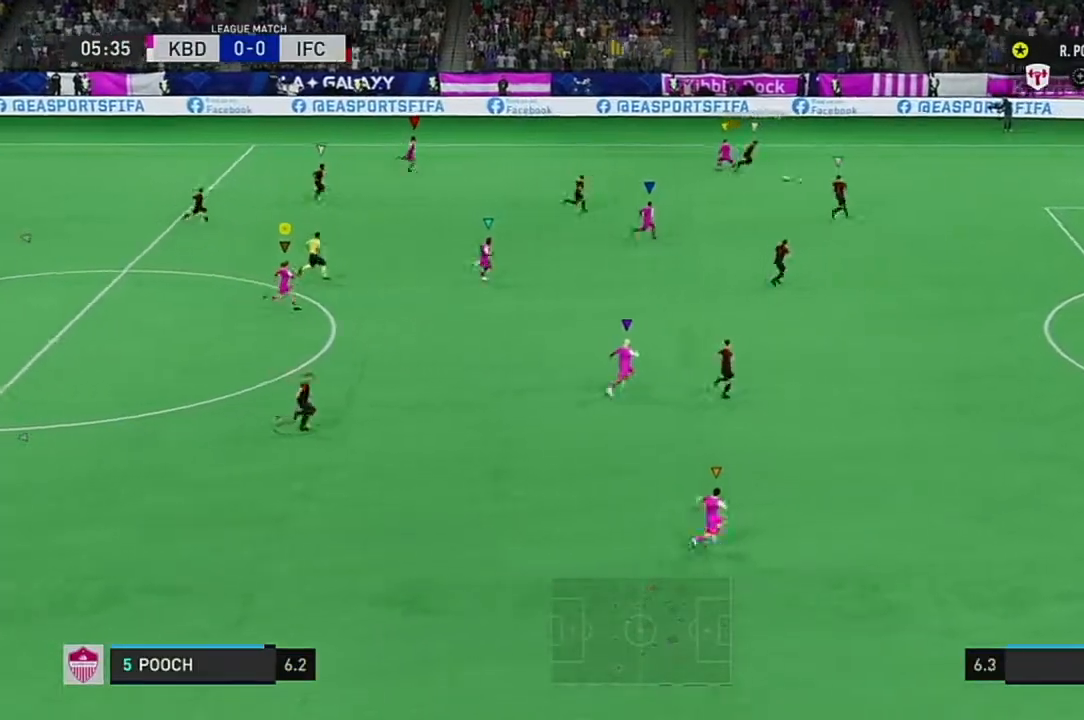
{"buttons": [], "left_stick": "center", "right_stick": "center", "events": [[51, "left_stick", "center"]]}
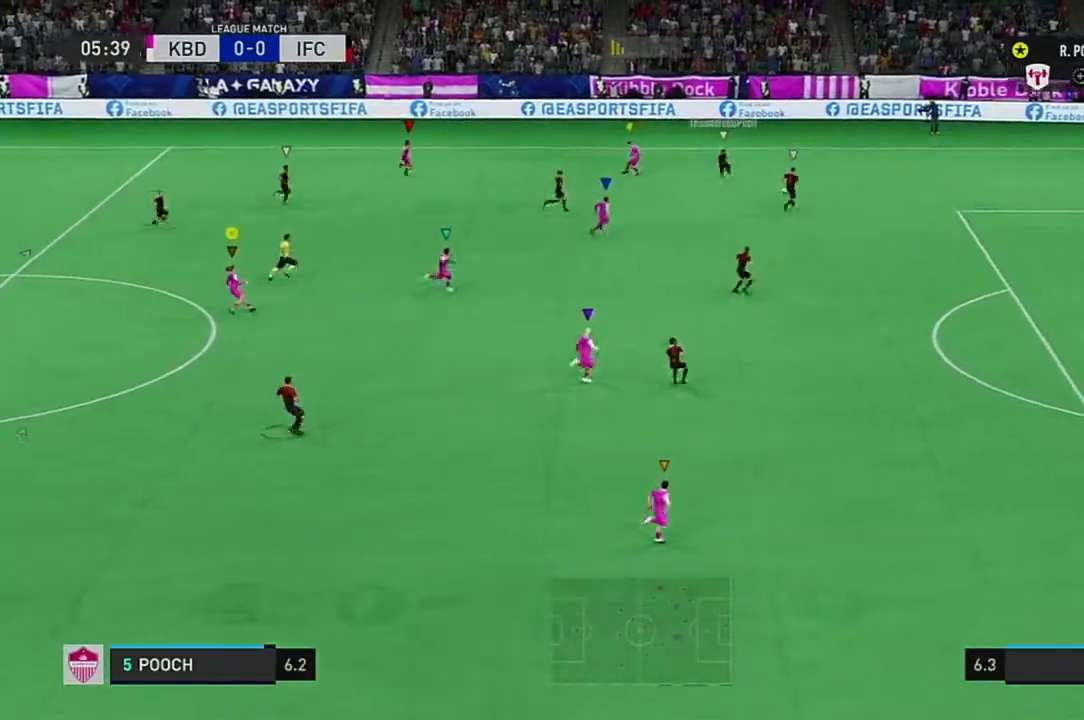
{"buttons": [], "left_stick": "center", "right_stick": "center", "events": []}
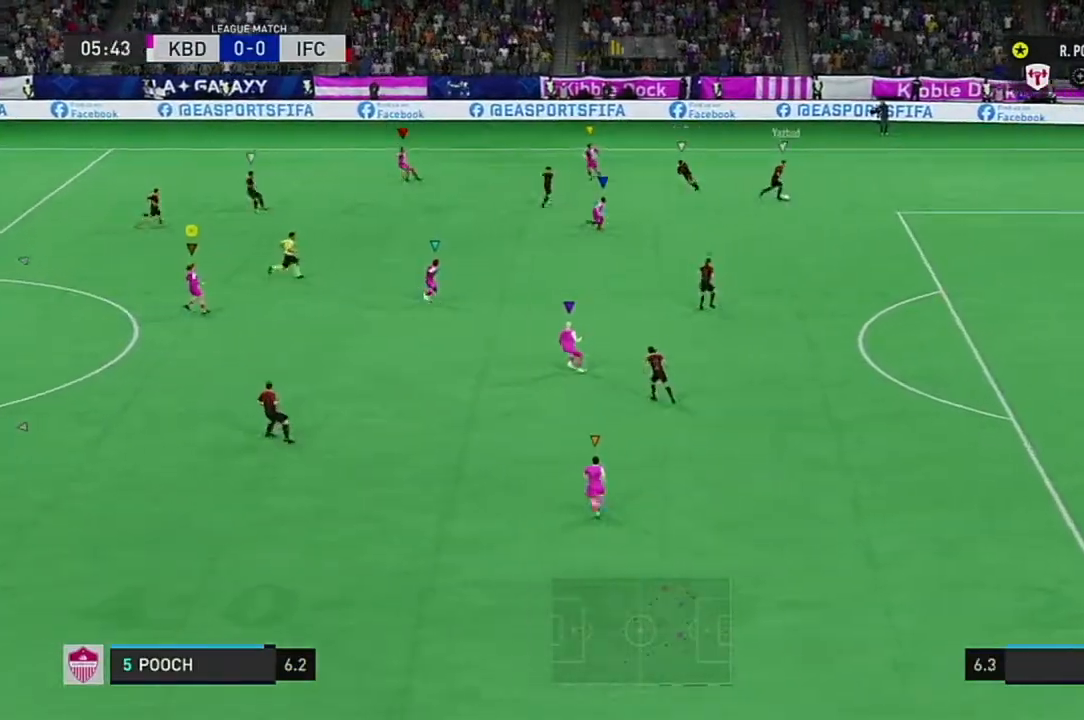
{"buttons": [], "left_stick": "up-left", "right_stick": "center", "events": [[183, "left_stick", "up-left"]]}
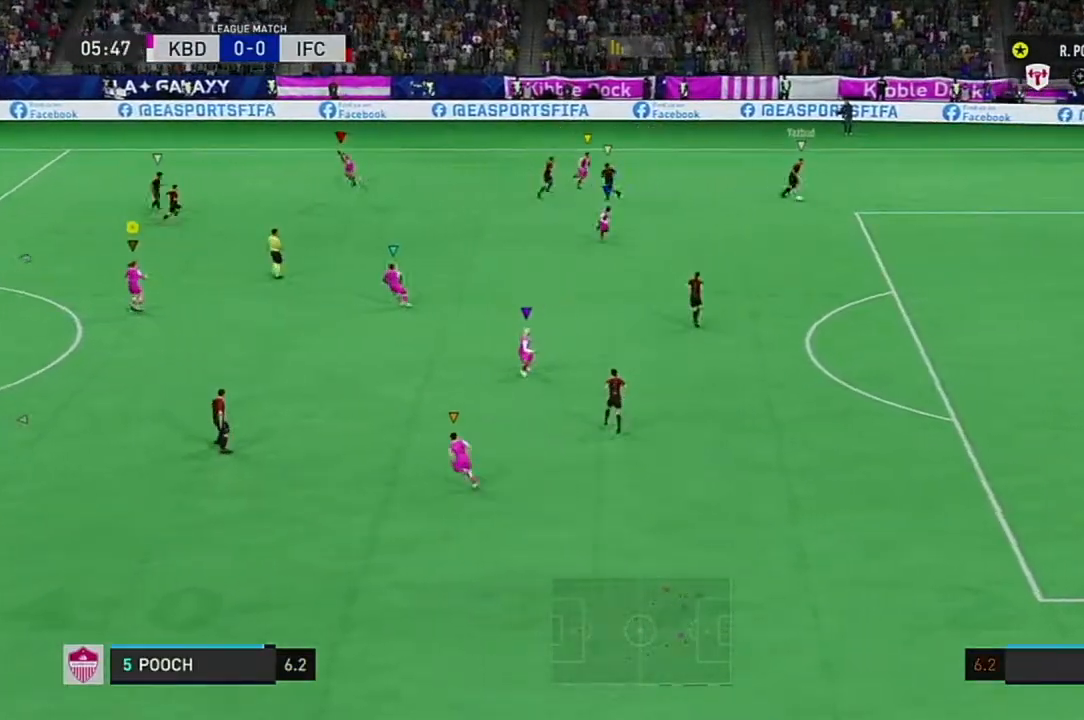
{"buttons": [], "left_stick": "up", "right_stick": "center", "events": [[201, "left_stick", "up"]]}
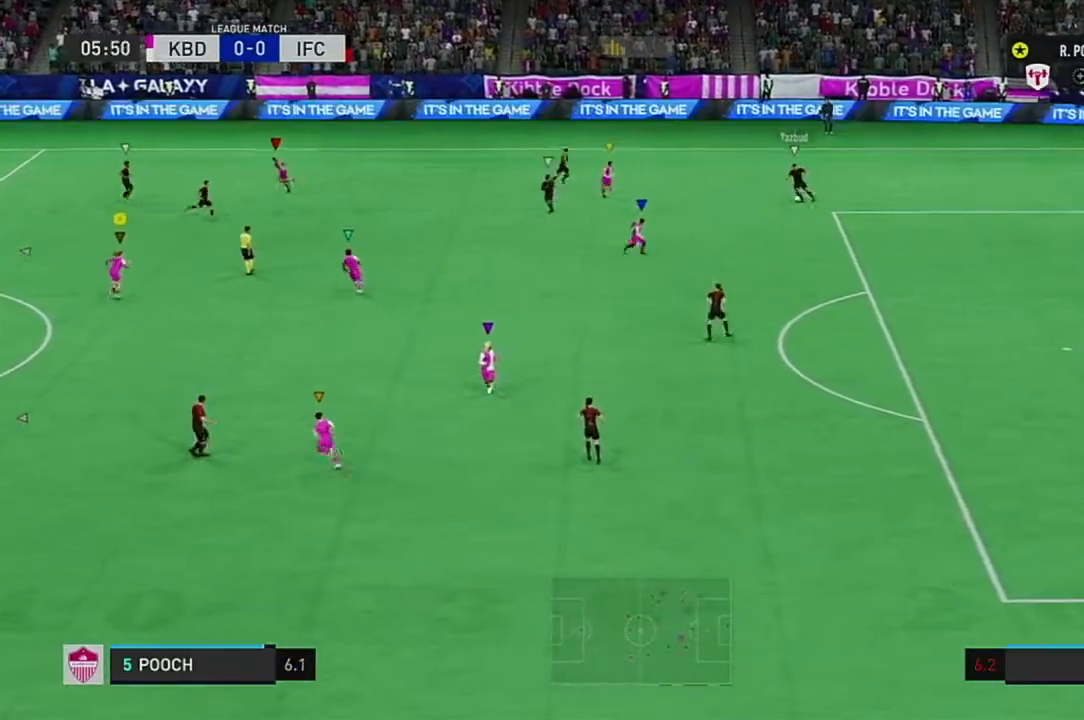
{"buttons": [], "left_stick": "down-right", "right_stick": "center", "events": [[417, "left_stick", "down-right"]]}
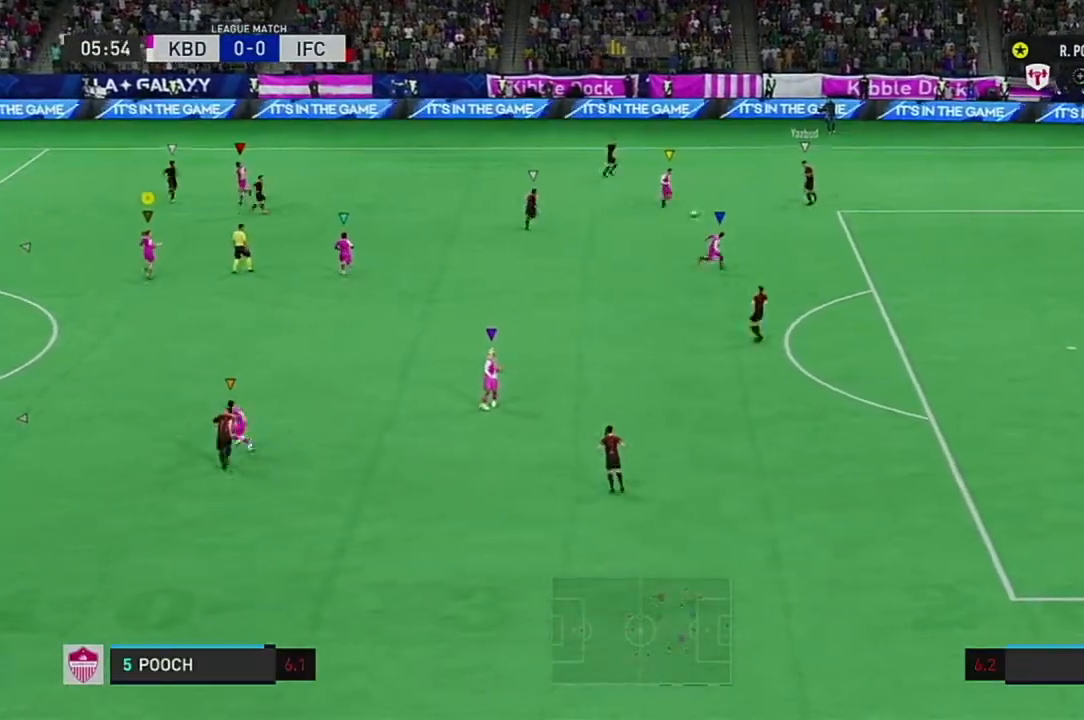
{"buttons": [], "left_stick": "down-left", "right_stick": "center", "events": [[17, "left_stick", "down"], [150, "left_stick", "down-left"]]}
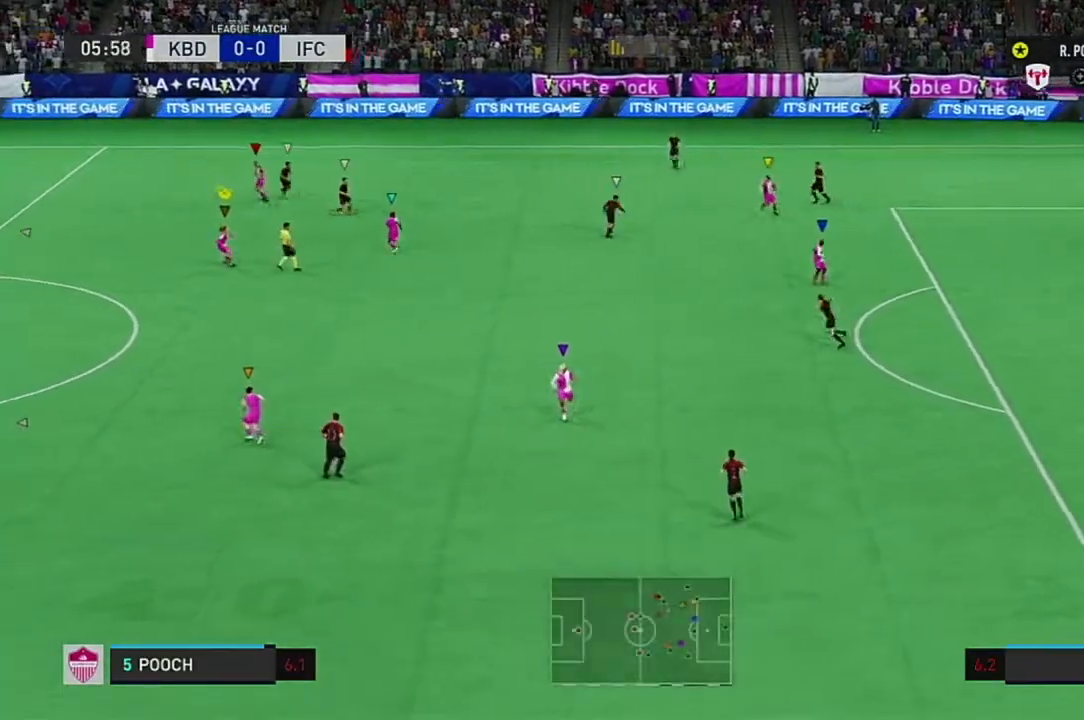
{"buttons": [], "left_stick": "down-left", "right_stick": "center", "events": []}
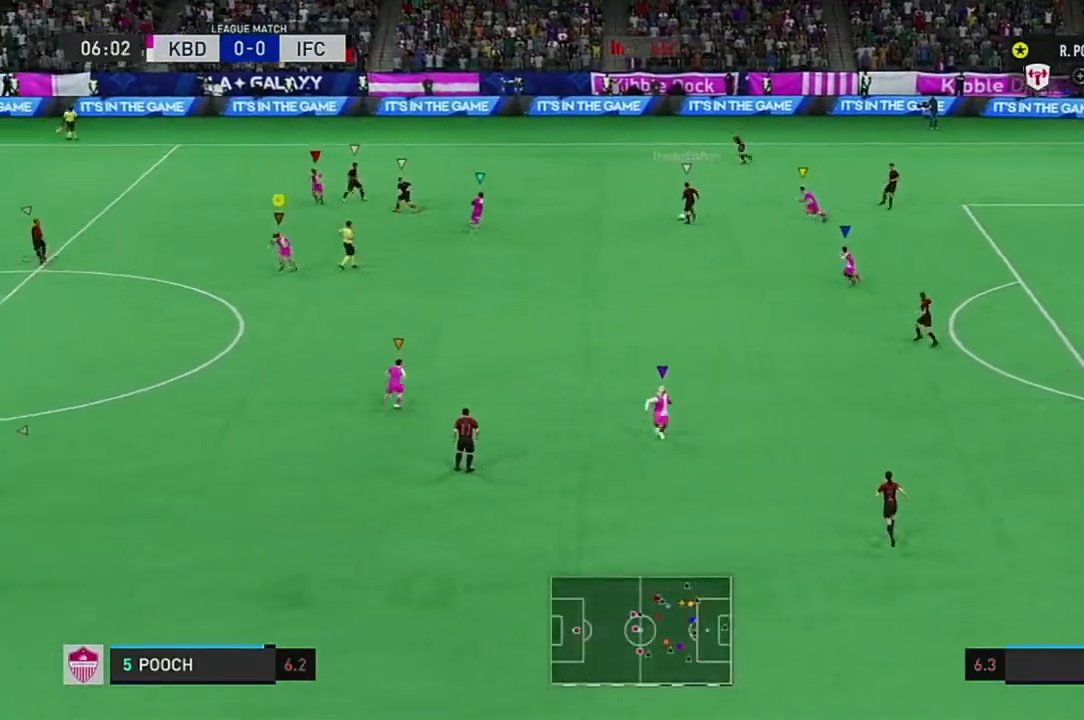
{"buttons": ["R2"], "left_stick": "left", "right_stick": "center", "events": [[34, "R2", "down"], [117, "R2", "up"], [351, "R2", "down"], [367, "left_stick", "left"]]}
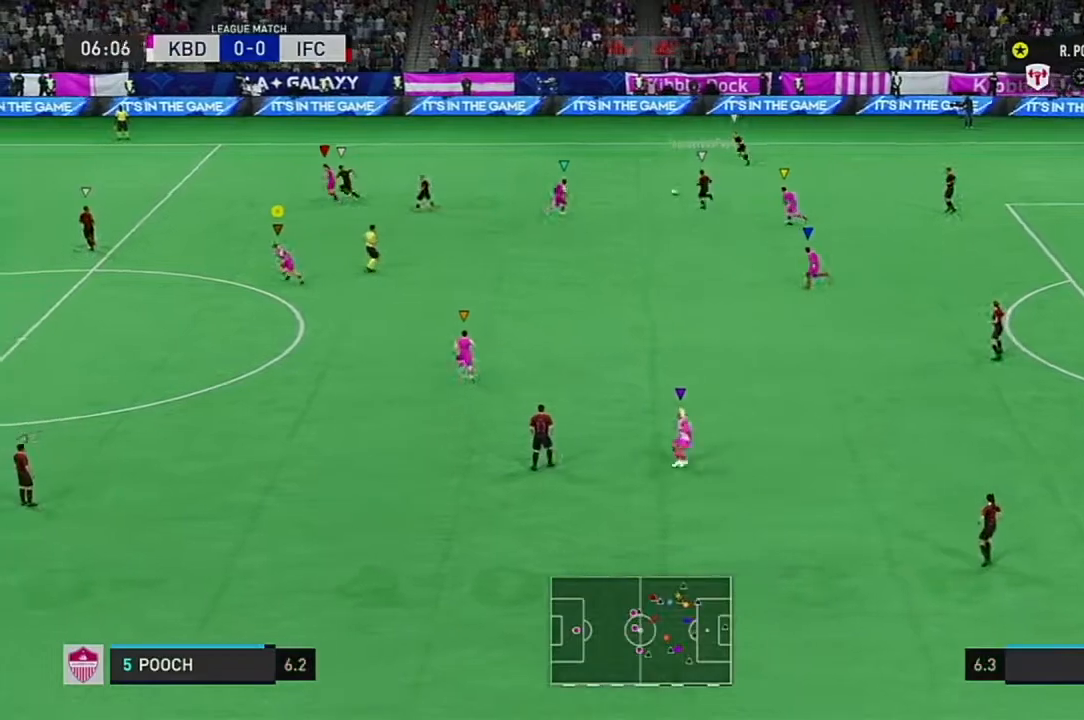
{"buttons": ["R2"], "left_stick": "up-left", "right_stick": "center", "events": [[33, "left_stick", "up-left"]]}
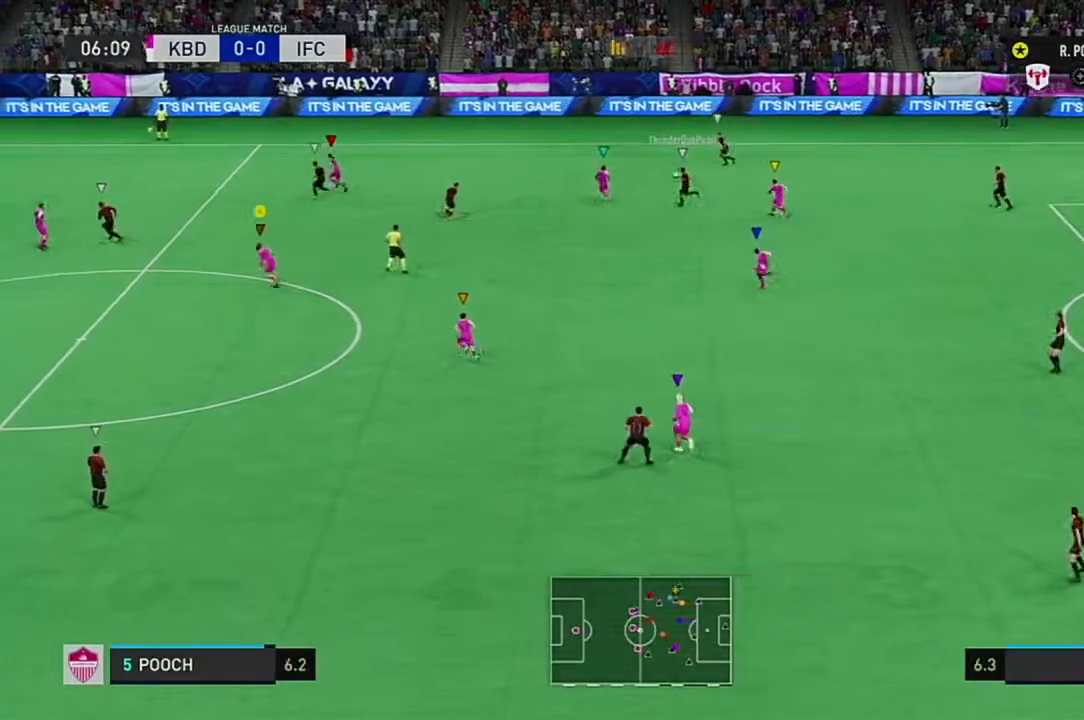
{"buttons": [], "left_stick": "up-left", "right_stick": "center", "events": [[384, "R2", "up"]]}
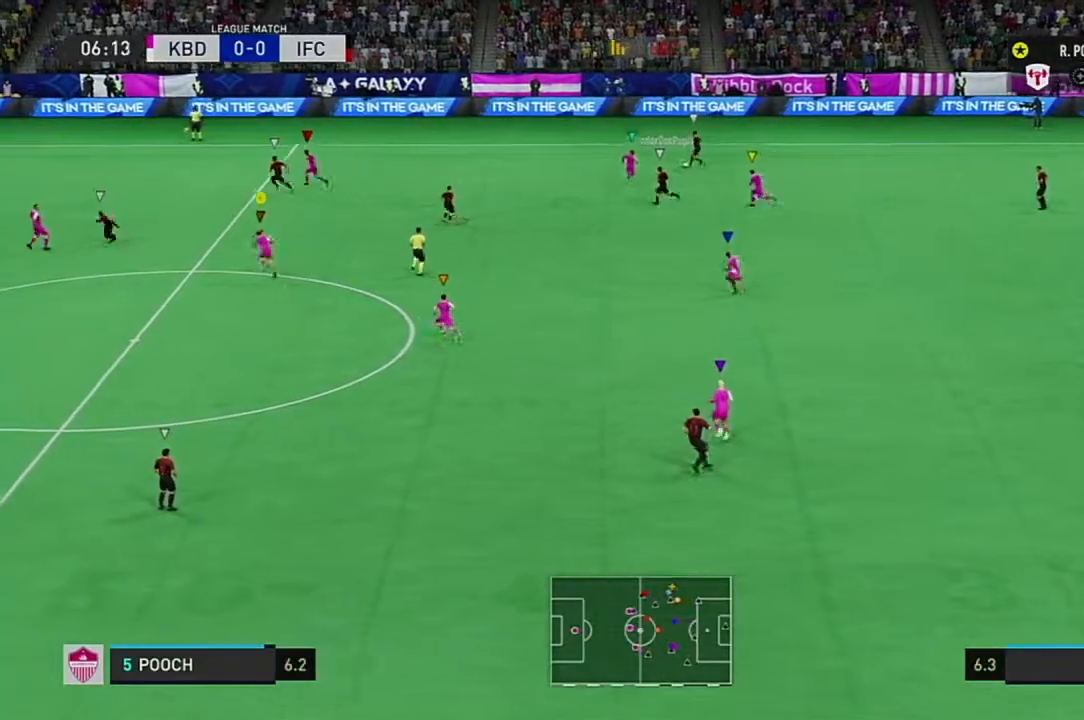
{"buttons": [], "left_stick": "up", "right_stick": "center", "events": [[434, "left_stick", "up"]]}
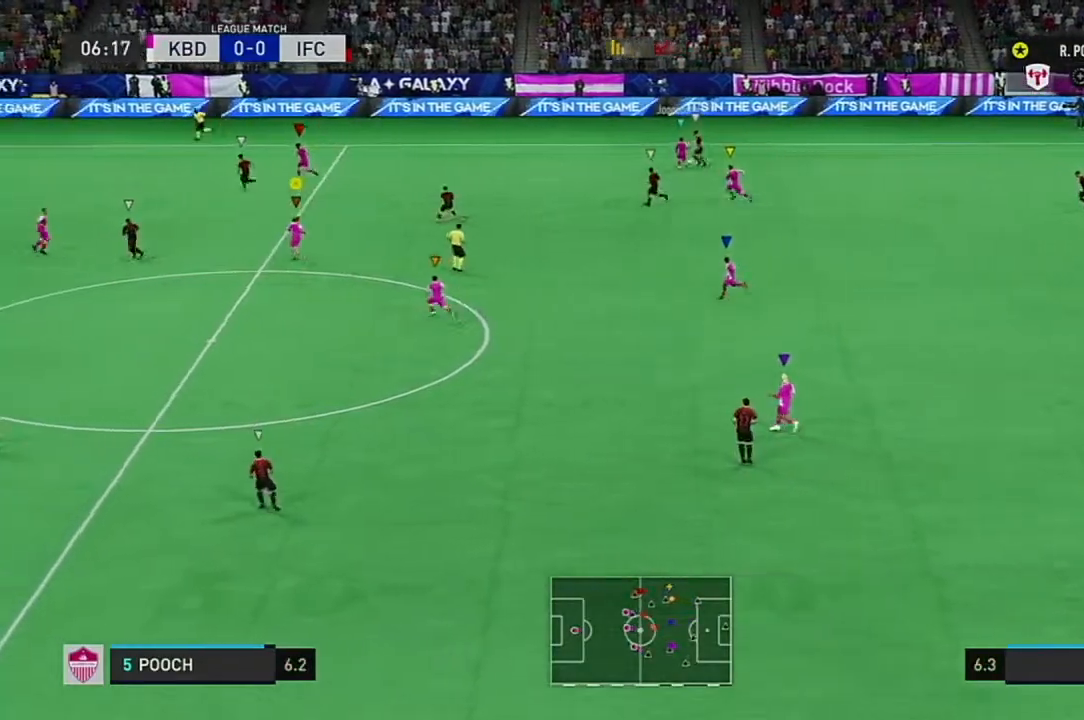
{"buttons": [], "left_stick": "right", "right_stick": "center", "events": [[167, "left_stick", "up-right"], [501, "left_stick", "right"]]}
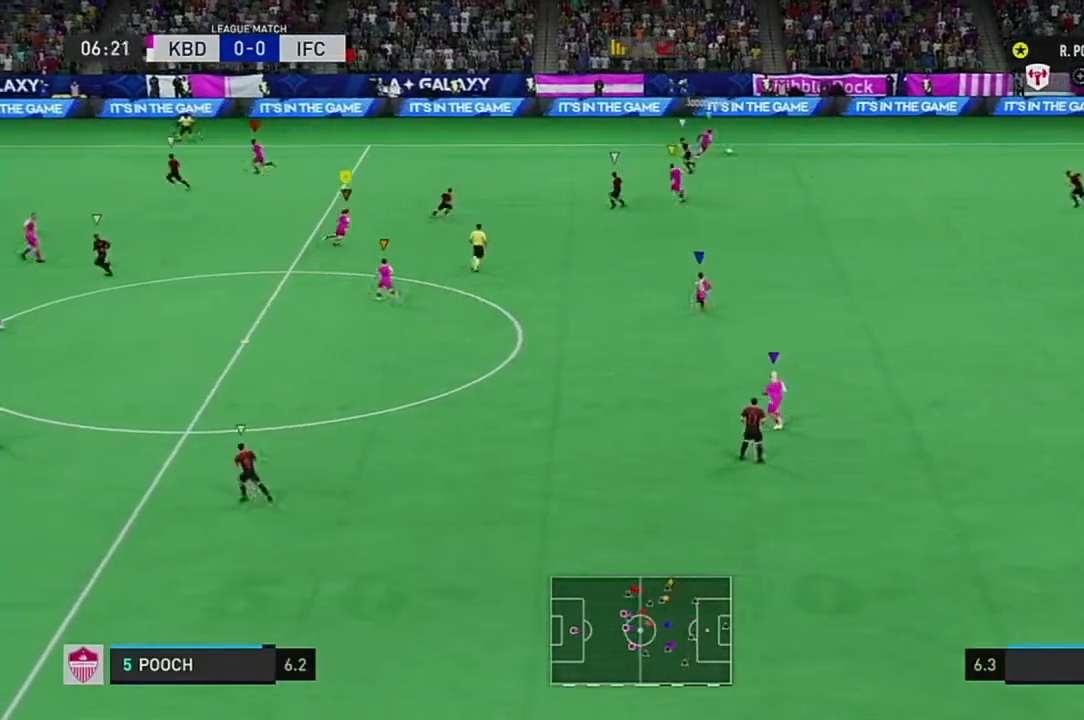
{"buttons": [], "left_stick": "right", "right_stick": "center", "events": []}
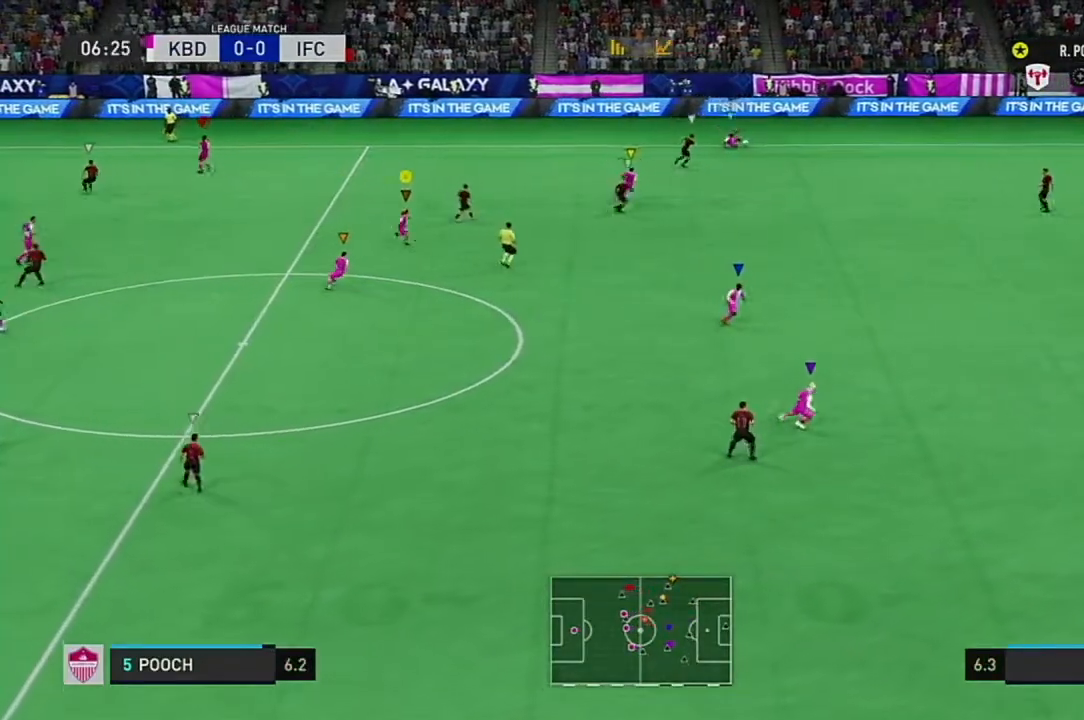
{"buttons": [], "left_stick": "right", "right_stick": "center", "events": []}
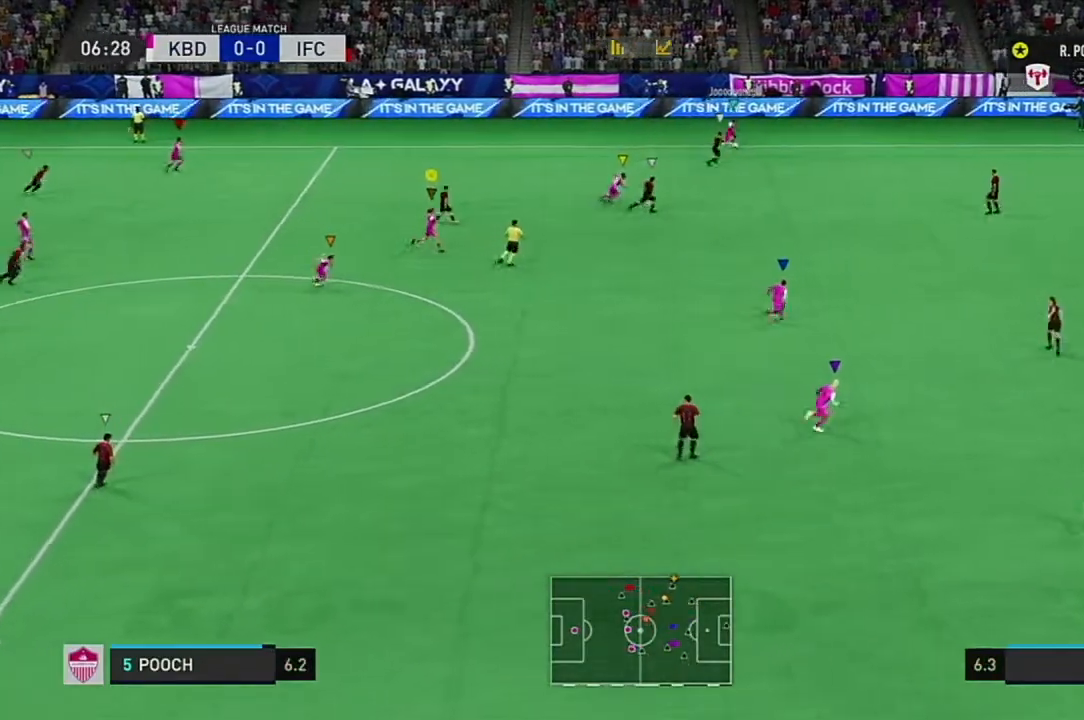
{"buttons": [], "left_stick": "down-right", "right_stick": "center", "events": [[317, "left_stick", "down-right"]]}
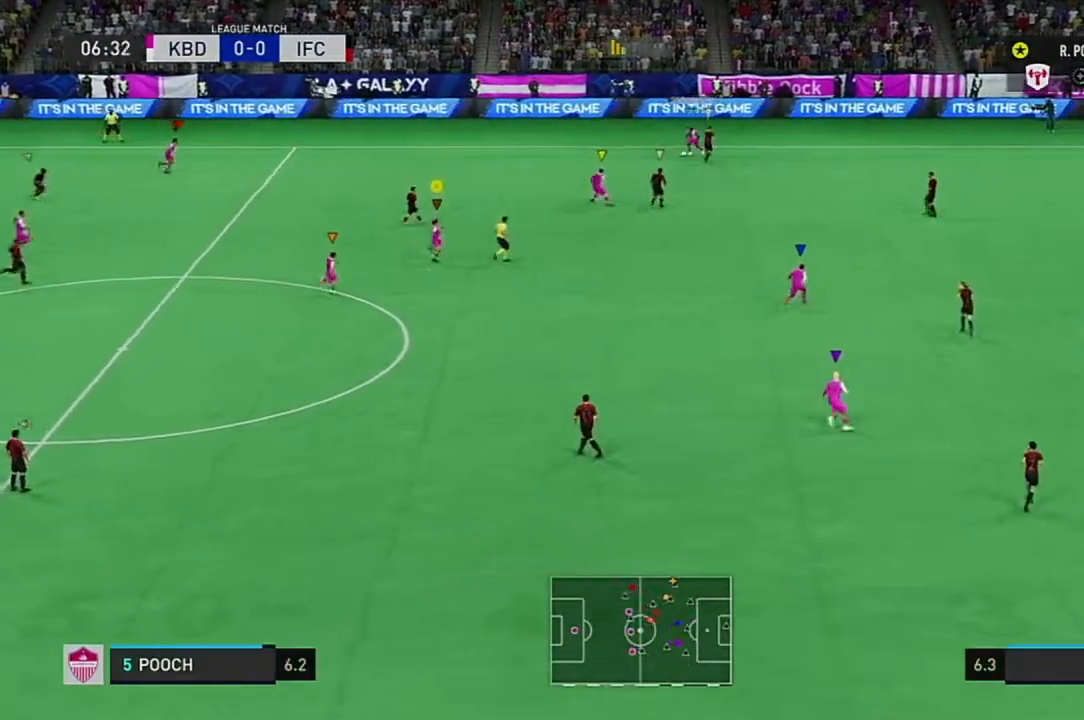
{"buttons": [], "left_stick": "down", "right_stick": "center", "events": [[284, "left_stick", "down"]]}
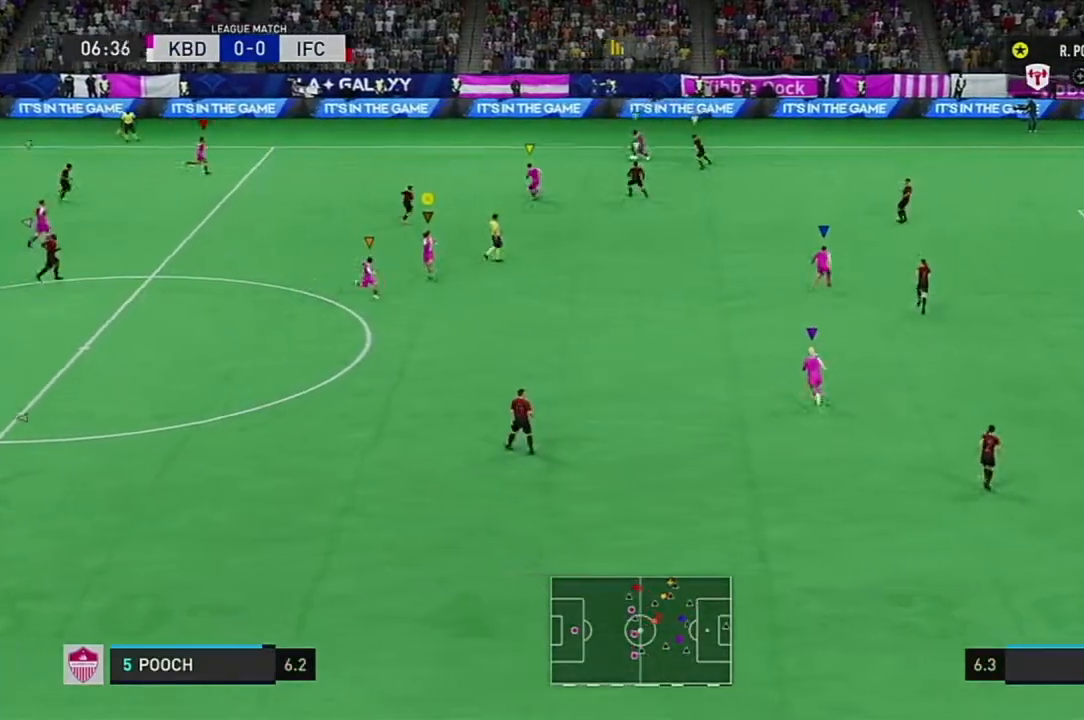
{"buttons": [], "left_stick": "down", "right_stick": "center", "events": []}
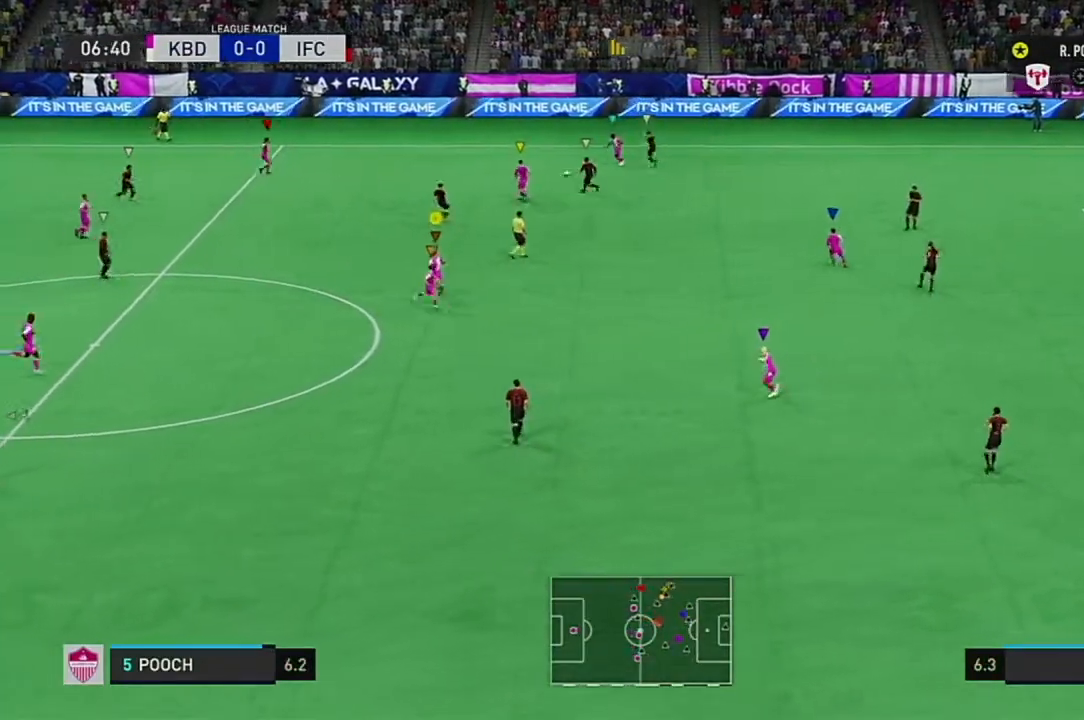
{"buttons": [], "left_stick": "right", "right_stick": "center", "events": [[401, "left_stick", "down-right"], [501, "left_stick", "right"]]}
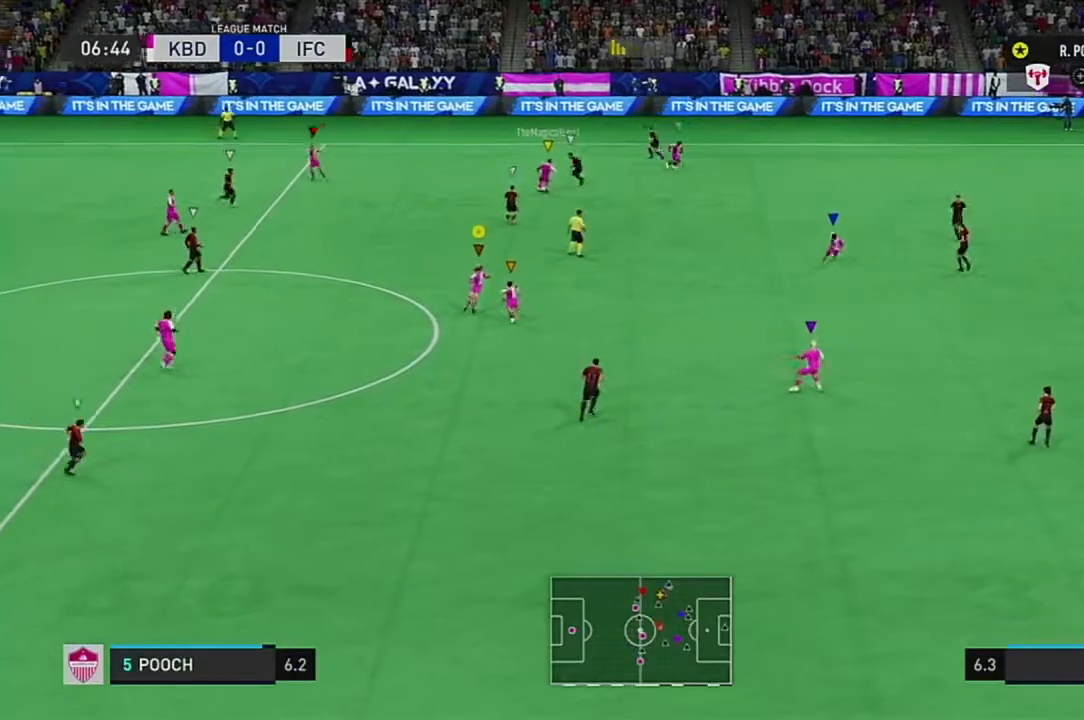
{"buttons": [], "left_stick": "center", "right_stick": "center"}
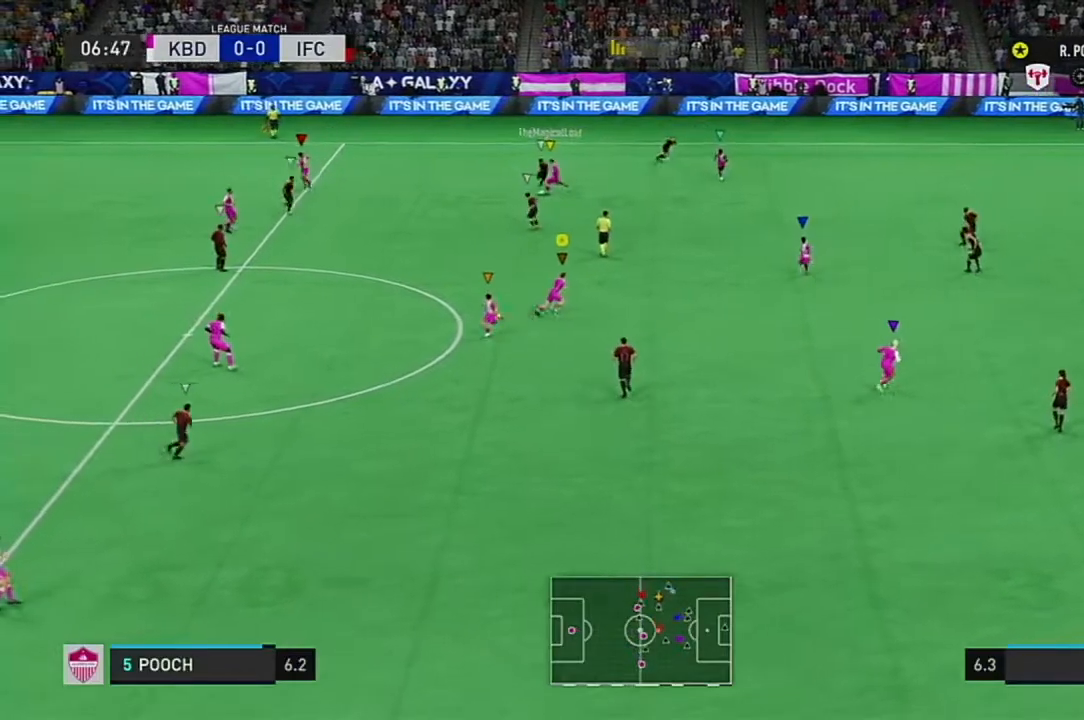
{"buttons": [], "left_stick": "up-right", "right_stick": "center", "events": [[50, "left_stick", "right"], [150, "left_stick", "up-right"]]}
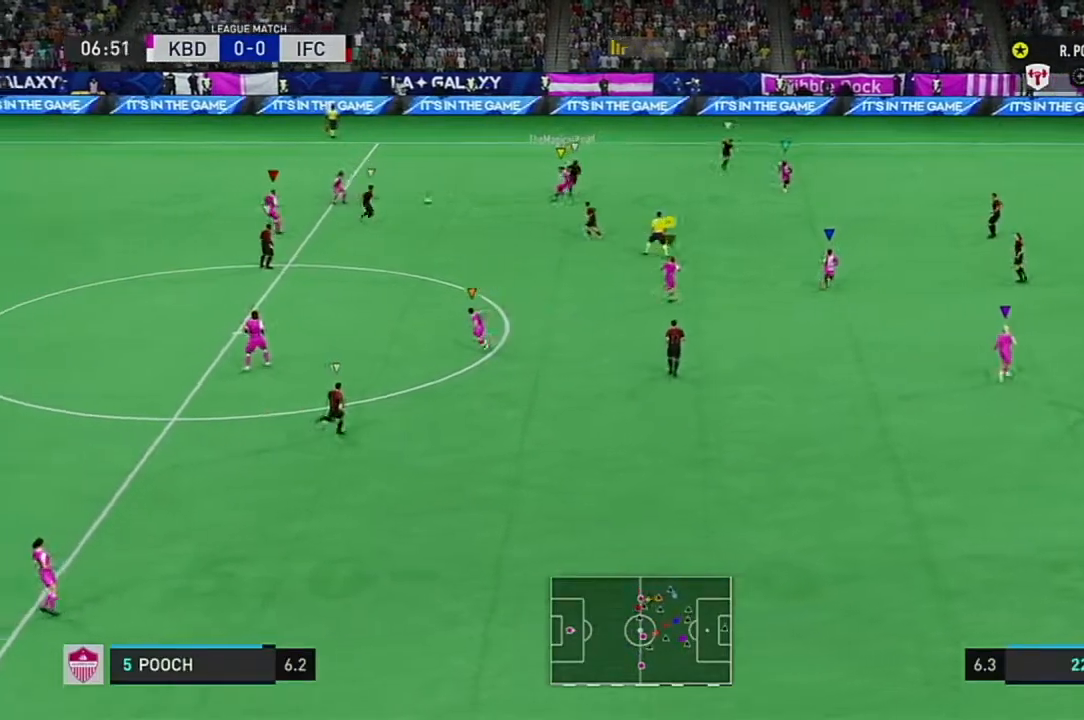
{"buttons": [], "left_stick": "left", "right_stick": "center", "events": [[150, "left_stick", "up-left"], [350, "left_stick", "left"], [434, "R2", "down"], [500, "R2", "up"]]}
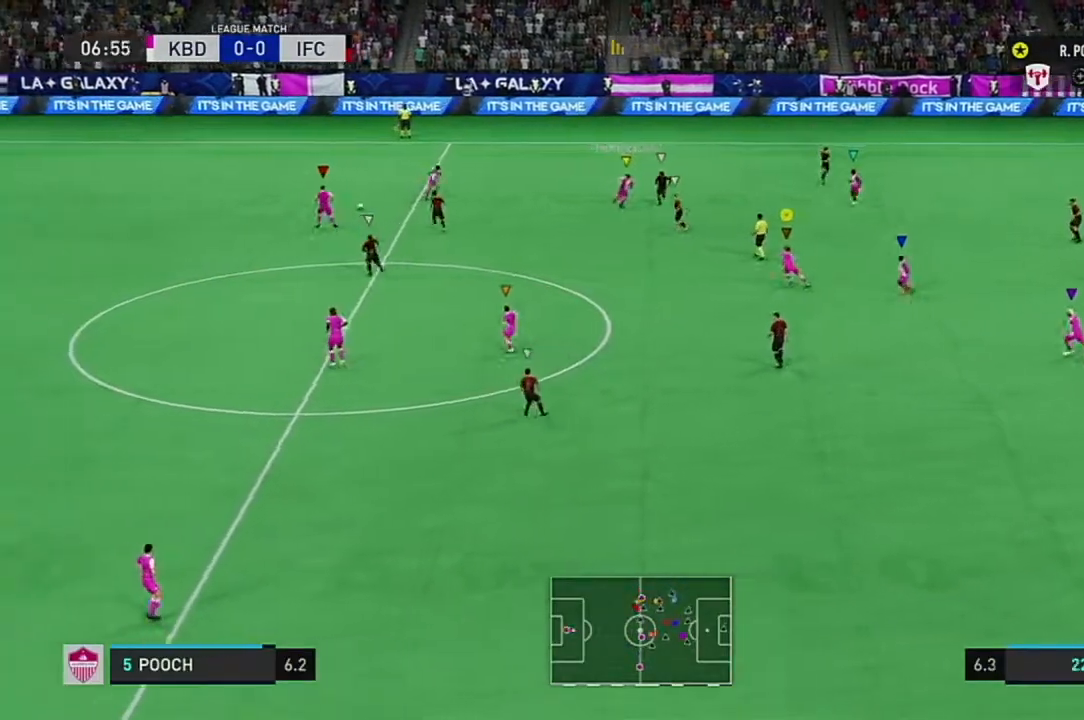
{"buttons": [], "left_stick": "down-left", "right_stick": "center", "events": [[284, "left_stick", "down-left"]]}
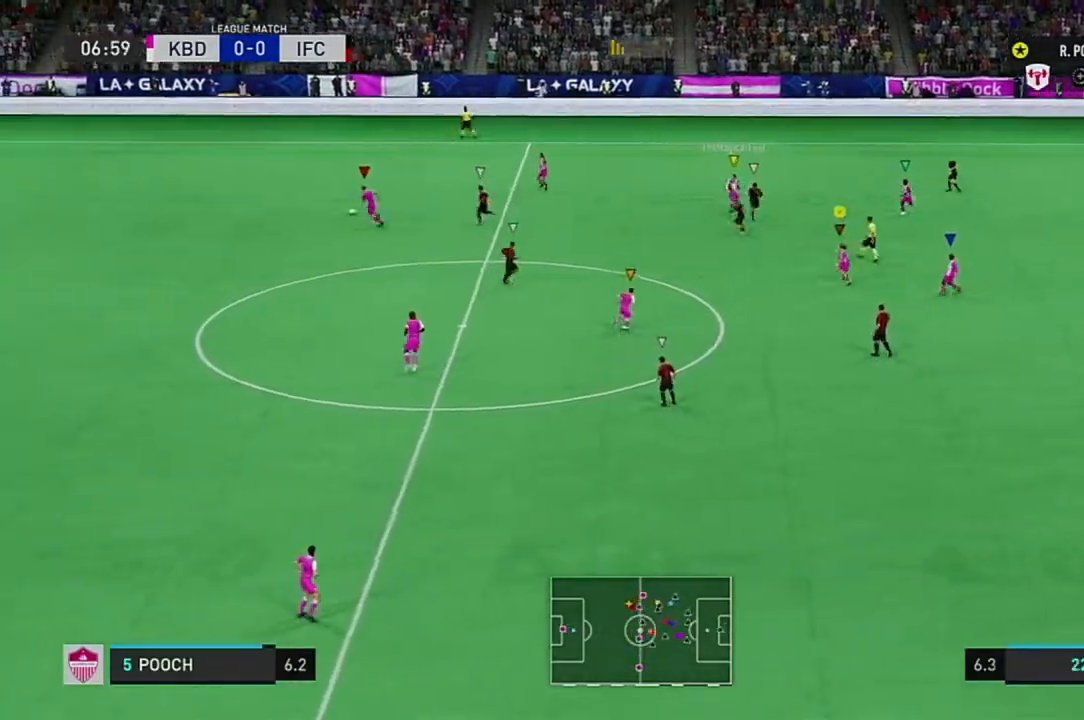
{"buttons": [], "left_stick": "down-left", "right_stick": "center", "events": []}